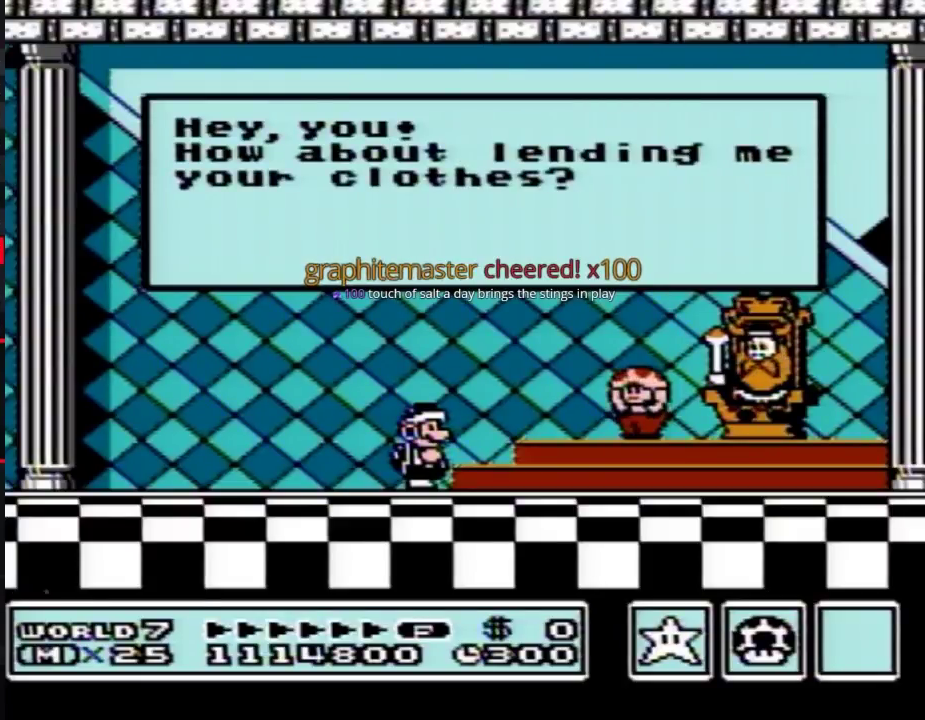
Gameplay with a controller (Nintendo layout); each line is a JSON object with the inputs held at the frame after it. "events" lists button and stick changes between this image and that frame as [ms after this image, input, new state], when the widget could be followed in between. Not read: L3 R3.
{"buttons": ["A"], "events": [[33, "A", "down"], [67, "A", "up"], [100, "A", "down"], [183, "A", "up"], [217, "A", "down"], [283, "A", "up"], [317, "A", "down"], [350, "A", "up"], [383, "A", "down"], [400, "A", "up"], [433, "A", "down"], [467, "A", "up"], [500, "A", "down"]]}
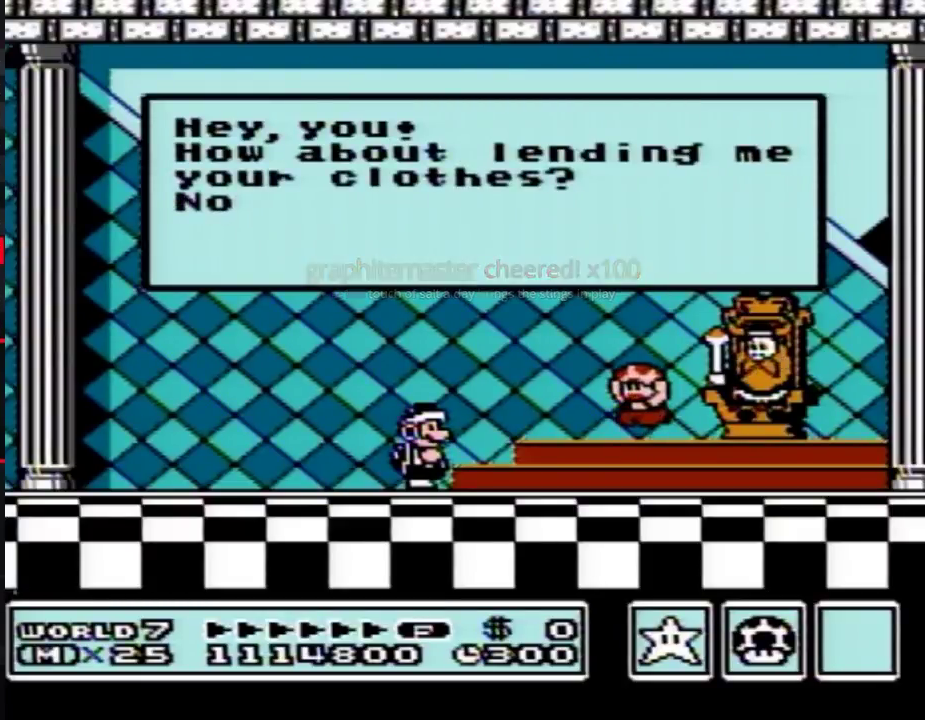
{"buttons": [], "events": [[33, "A", "up"], [67, "A", "down"], [100, "A", "up"], [133, "A", "down"], [150, "A", "up"], [183, "A", "down"], [217, "A", "up"], [283, "A", "down"], [317, "A", "up"], [350, "A", "down"], [383, "A", "up"], [400, "A", "down"], [433, "A", "up"], [467, "A", "down"], [500, "A", "up"]]}
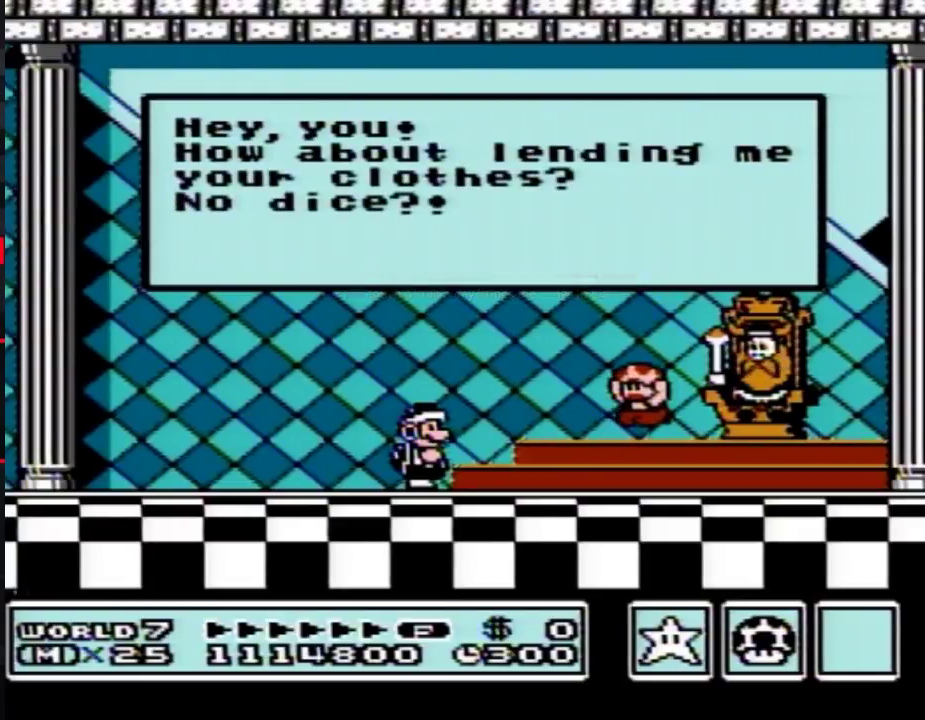
{"buttons": [], "events": [[33, "A", "down"], [133, "A", "up"], [150, "A", "down"], [183, "A", "up"], [250, "A", "down"], [283, "A", "up"], [317, "A", "down"], [350, "A", "up"], [383, "A", "down"], [400, "A", "up"], [433, "A", "down"], [467, "A", "up"]]}
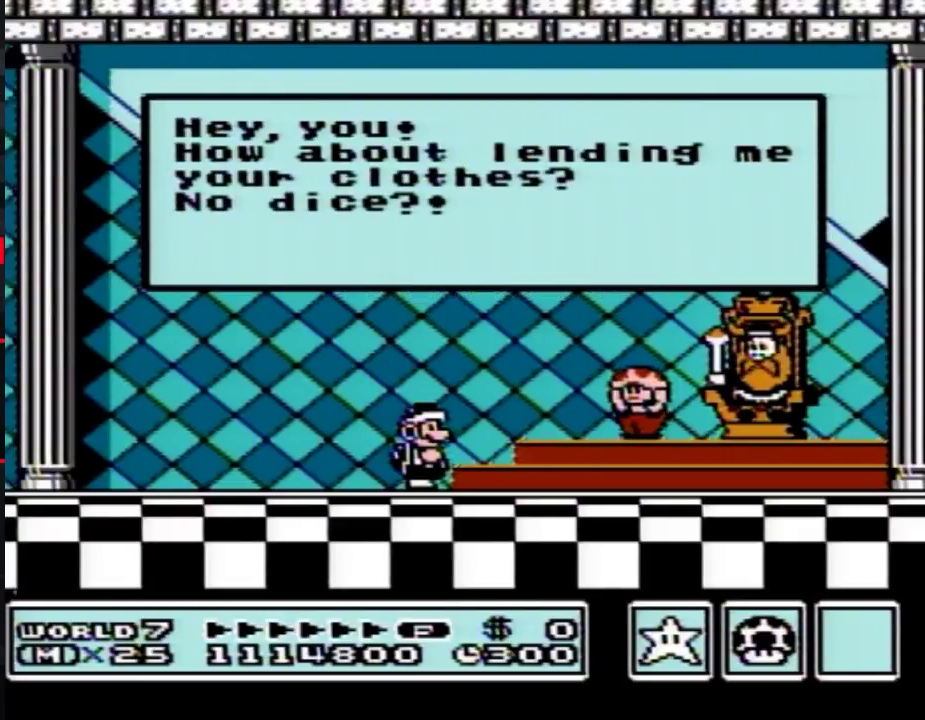
{"buttons": [], "events": [[67, "A", "down"], [150, "A", "up"], [183, "A", "down"], [250, "A", "up"], [283, "A", "down"], [317, "A", "up"], [350, "A", "down"], [383, "A", "up"], [400, "A", "down"], [433, "A", "up"], [467, "A", "down"], [500, "A", "up"]]}
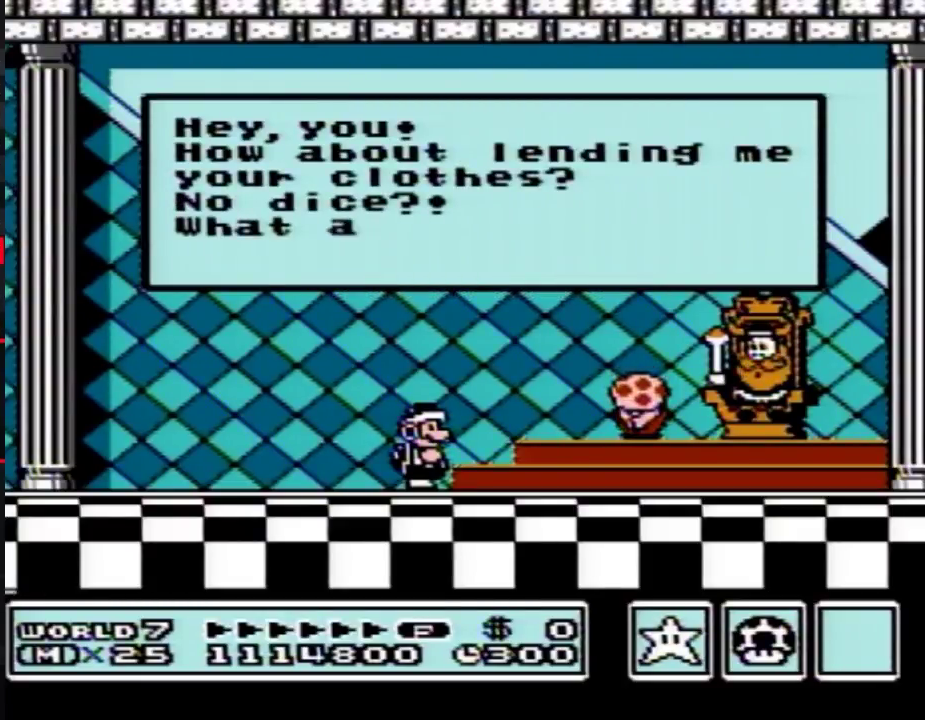
{"buttons": ["A"], "events": [[100, "A", "down"], [150, "A", "up"], [250, "A", "down"], [283, "A", "up"], [317, "A", "down"], [350, "A", "up"], [383, "A", "down"], [400, "A", "up"], [433, "A", "down"], [467, "A", "up"], [500, "A", "down"]]}
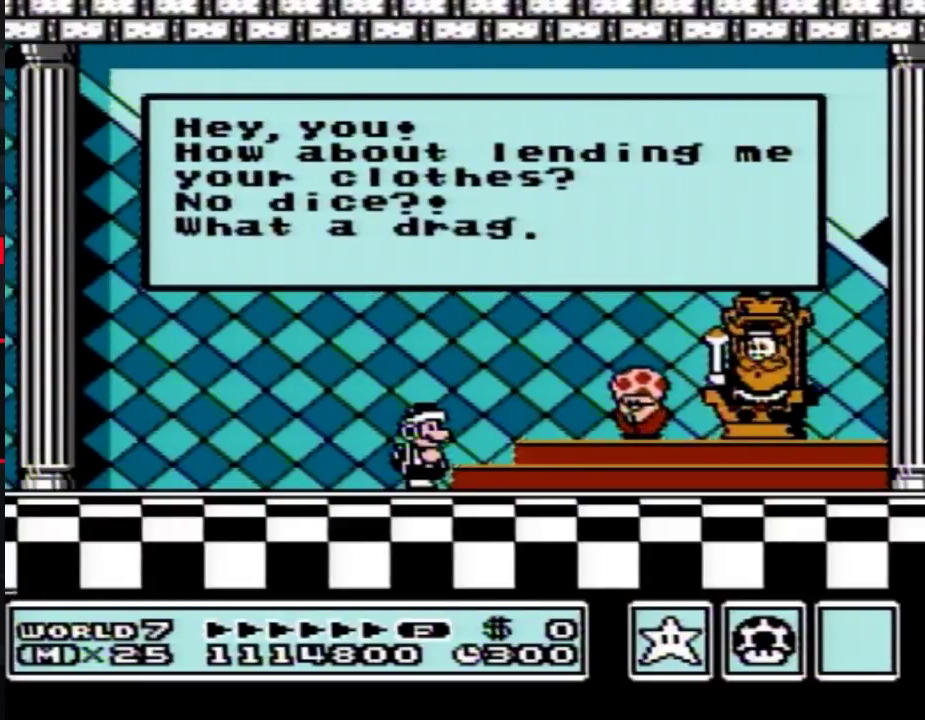
{"buttons": [], "events": [[67, "A", "up"], [100, "A", "down"], [133, "A", "up"], [150, "A", "down"], [183, "A", "up"], [217, "A", "down"], [250, "A", "up"], [283, "A", "down"], [350, "A", "up"], [433, "A", "down"], [467, "A", "up"]]}
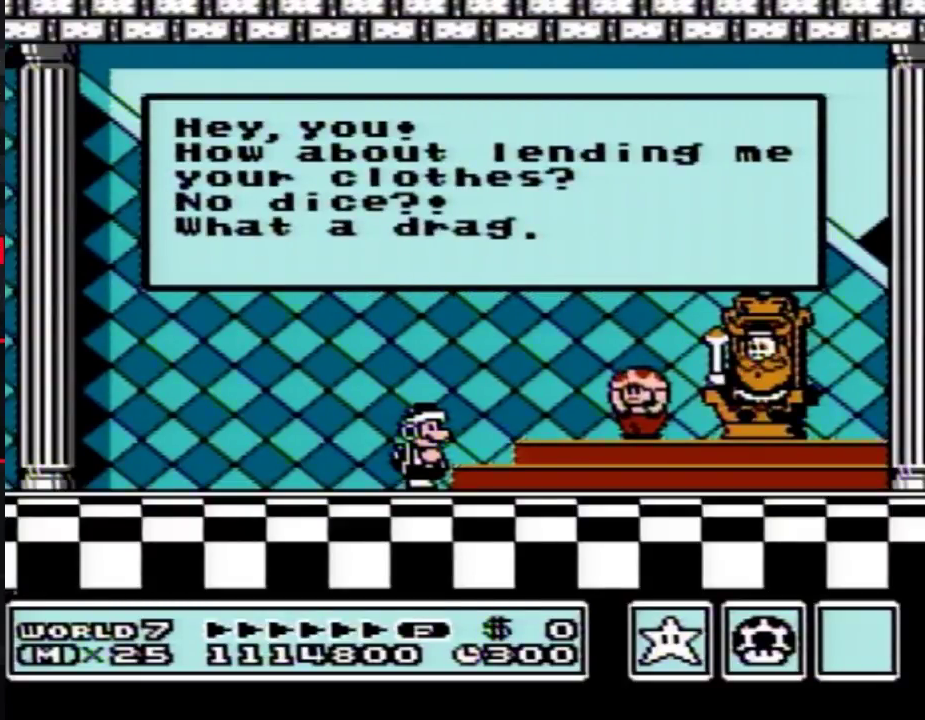
{"buttons": ["A"], "events": [[67, "A", "down"], [133, "A", "up"], [183, "A", "down"], [217, "A", "up"], [317, "A", "down"], [350, "A", "up"], [383, "A", "down"], [400, "A", "up"], [433, "A", "down"], [467, "A", "up"], [500, "A", "down"]]}
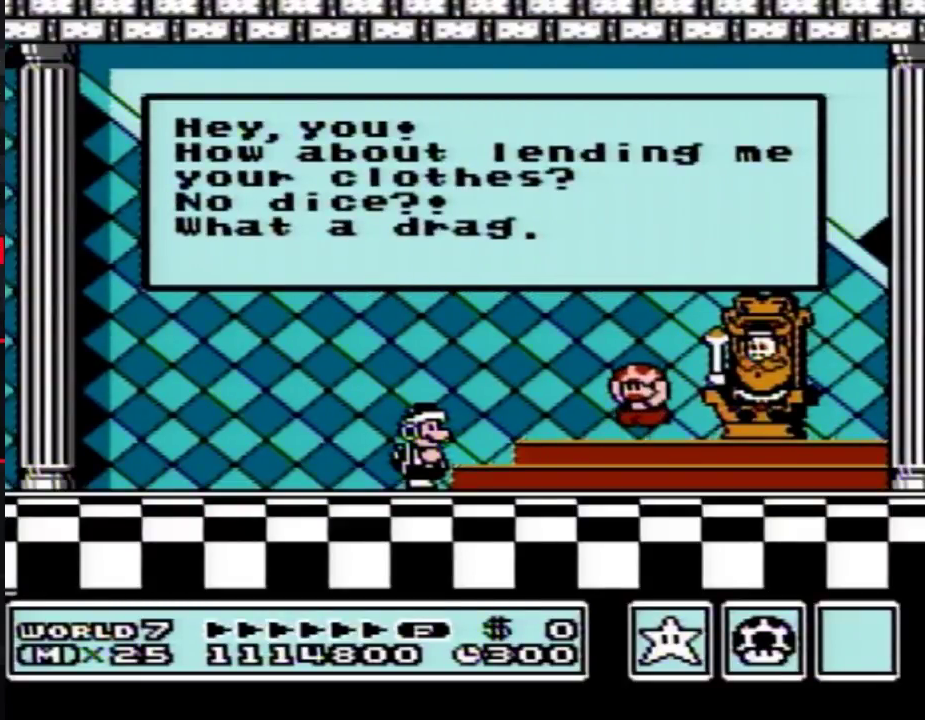
{"buttons": ["A"], "events": [[33, "A", "up"], [100, "A", "down"], [133, "A", "up"], [150, "A", "down"], [183, "A", "up"], [217, "A", "down"], [250, "A", "up"], [283, "A", "down"], [317, "A", "up"], [350, "A", "down"], [383, "A", "up"], [400, "A", "down"], [433, "A", "up"], [467, "A", "down"]]}
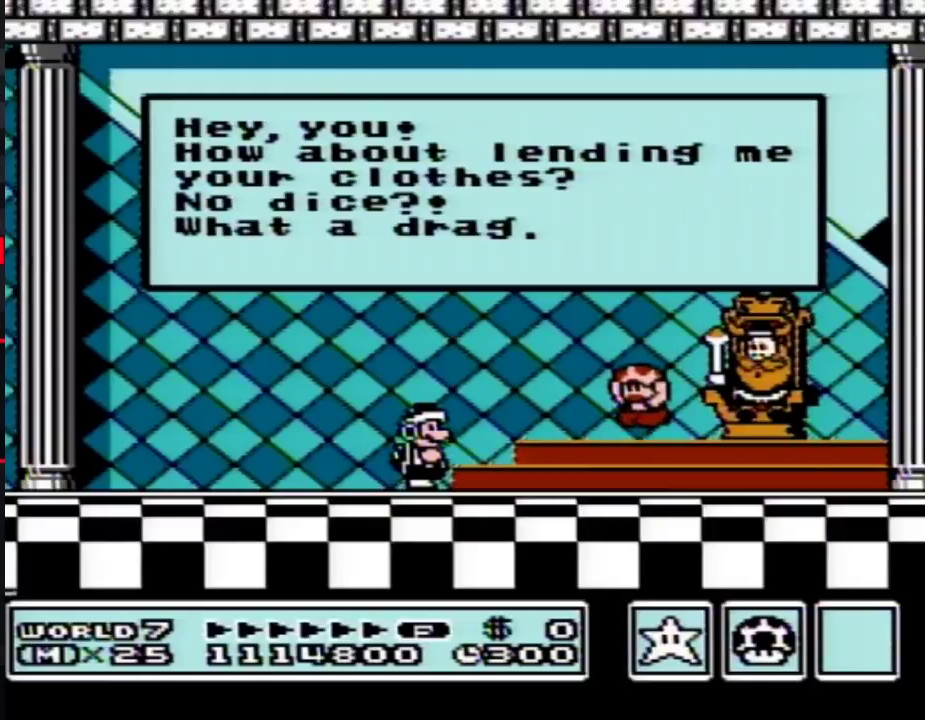
{"buttons": ["A"], "events": [[67, "A", "up"], [133, "A", "down"], [150, "A", "up"], [183, "A", "down"], [217, "A", "up"], [250, "A", "down"], [283, "A", "up"], [317, "A", "down"], [350, "A", "up"], [383, "A", "down"], [433, "A", "up"], [500, "A", "down"]]}
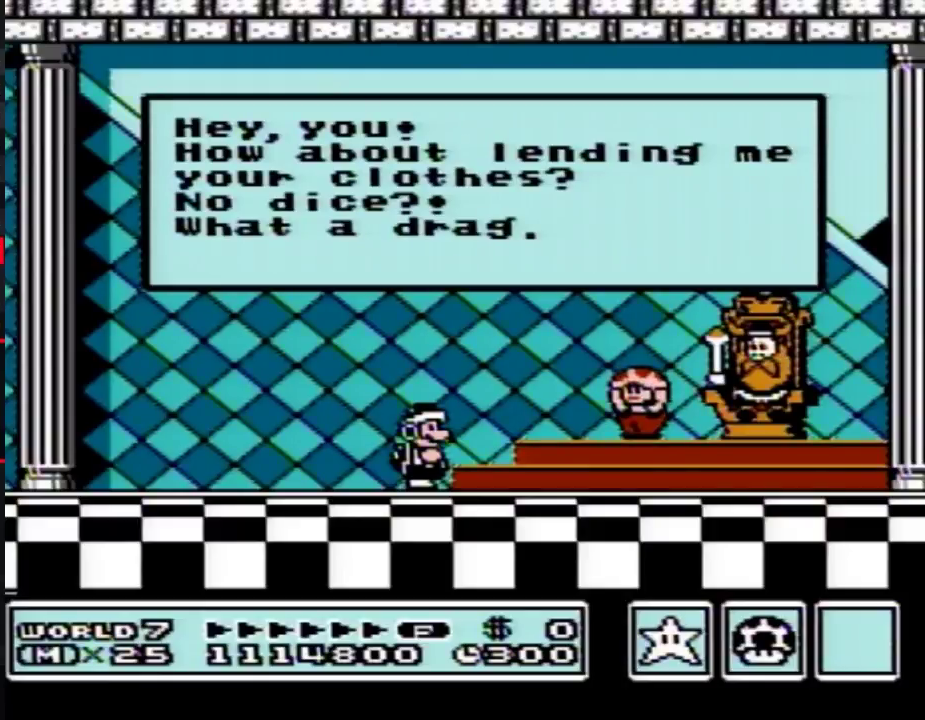
{"buttons": [], "events": [[133, "A", "up"], [150, "A", "down"], [183, "A", "up"], [217, "A", "down"], [250, "A", "up"], [350, "A", "down"], [383, "A", "up"], [400, "A", "down"], [433, "A", "up"], [467, "A", "down"], [500, "A", "up"]]}
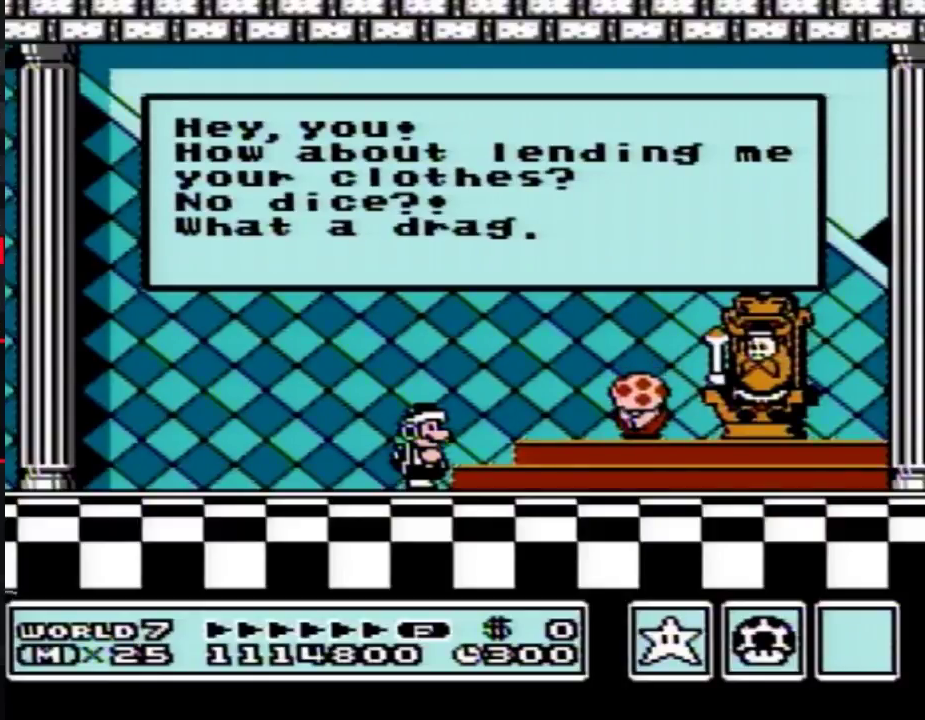
{"buttons": ["A"], "events": [[33, "A", "down"], [100, "A", "up"], [133, "A", "down"], [150, "A", "up"], [183, "A", "down"], [217, "A", "up"], [250, "A", "down"], [283, "A", "up"], [317, "A", "down"], [350, "A", "up"], [383, "A", "down"], [400, "A", "up"], [433, "A", "down"]]}
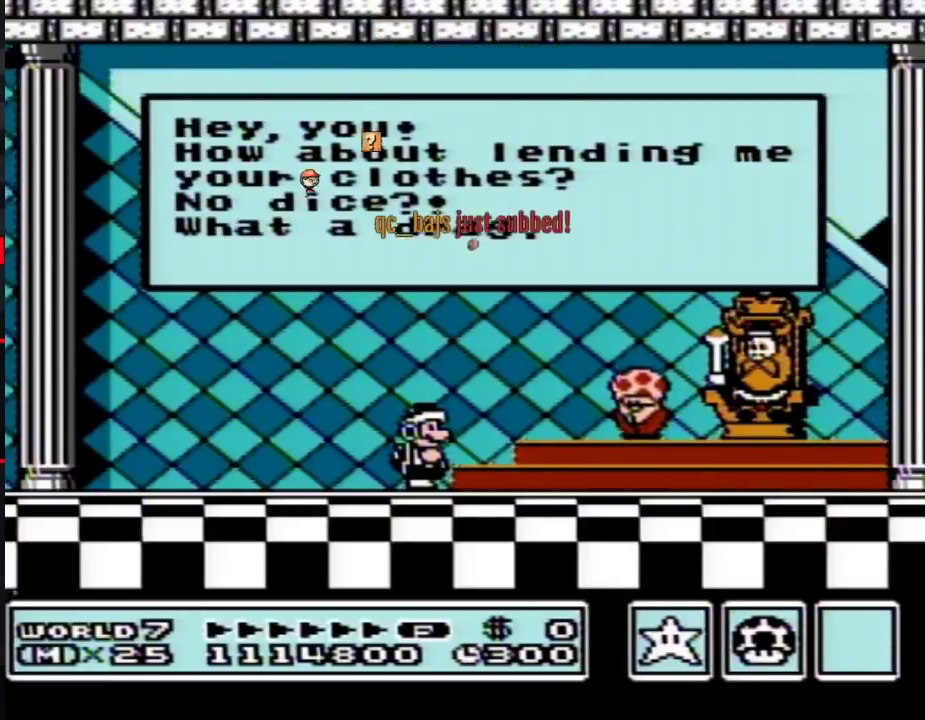
{"buttons": ["A"], "events": [[33, "A", "up"], [100, "A", "down"], [133, "A", "up"], [150, "A", "down"], [183, "A", "up"], [217, "A", "down"], [250, "A", "up"], [283, "A", "down"], [317, "A", "up"], [350, "A", "down"], [400, "A", "up"], [433, "A", "down"], [467, "A", "up"], [500, "A", "down"]]}
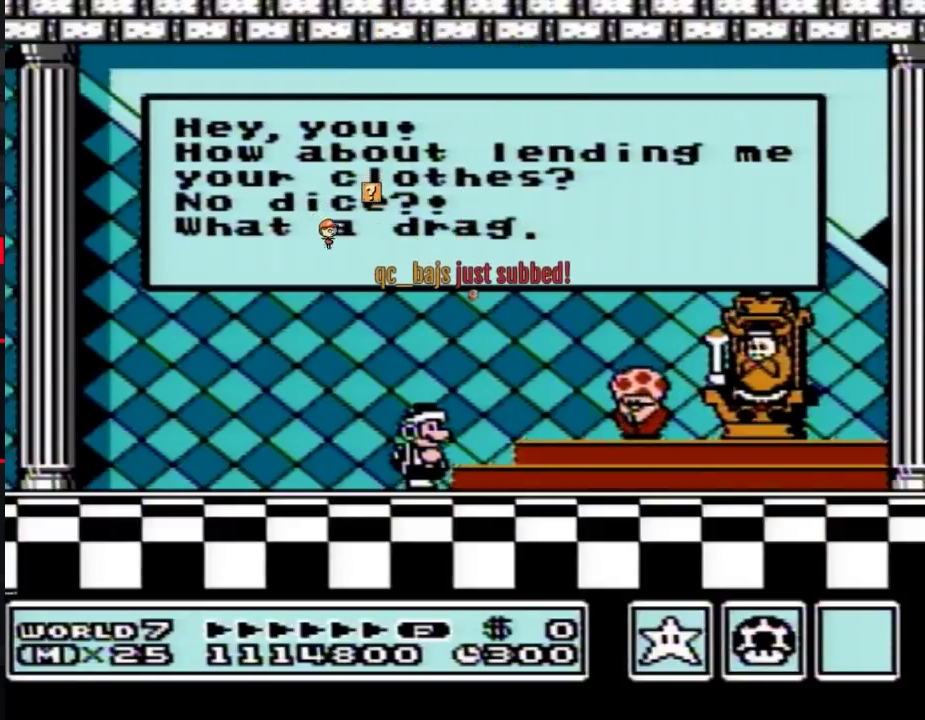
{"buttons": [], "events": [[33, "A", "up"], [67, "A", "down"], [100, "A", "up"], [133, "A", "down"], [150, "A", "up"], [183, "A", "down"], [217, "A", "up"], [400, "A", "down"], [433, "A", "up"], [467, "A", "down"], [500, "A", "up"]]}
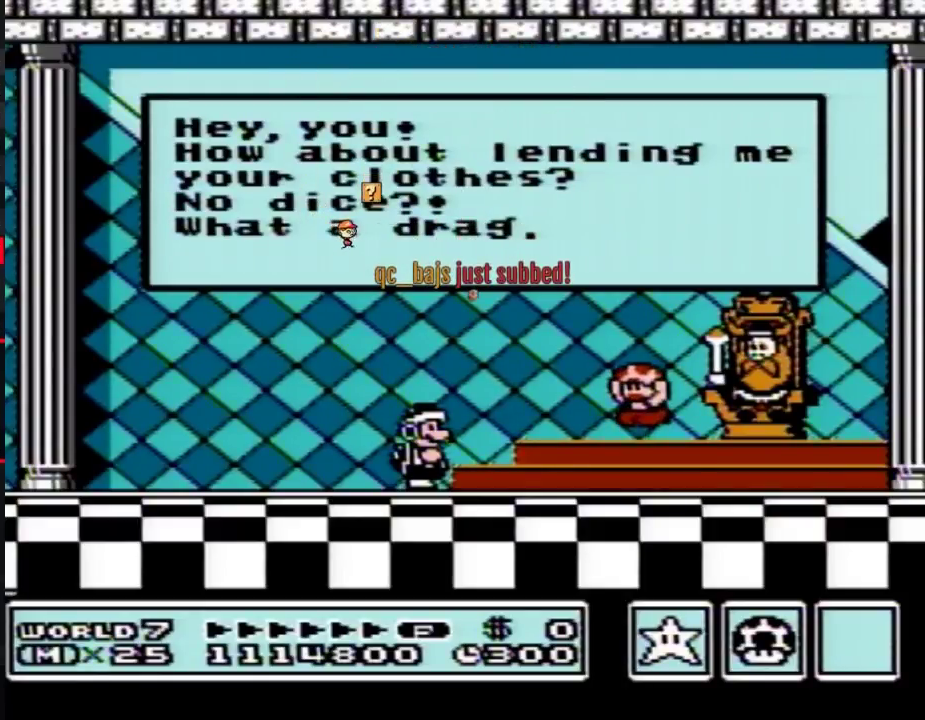
{"buttons": ["A"], "events": [[33, "A", "down"], [67, "A", "up"], [100, "A", "down"], [133, "A", "up"], [150, "A", "down"], [250, "A", "up"], [433, "A", "down"], [467, "A", "up"], [500, "A", "down"]]}
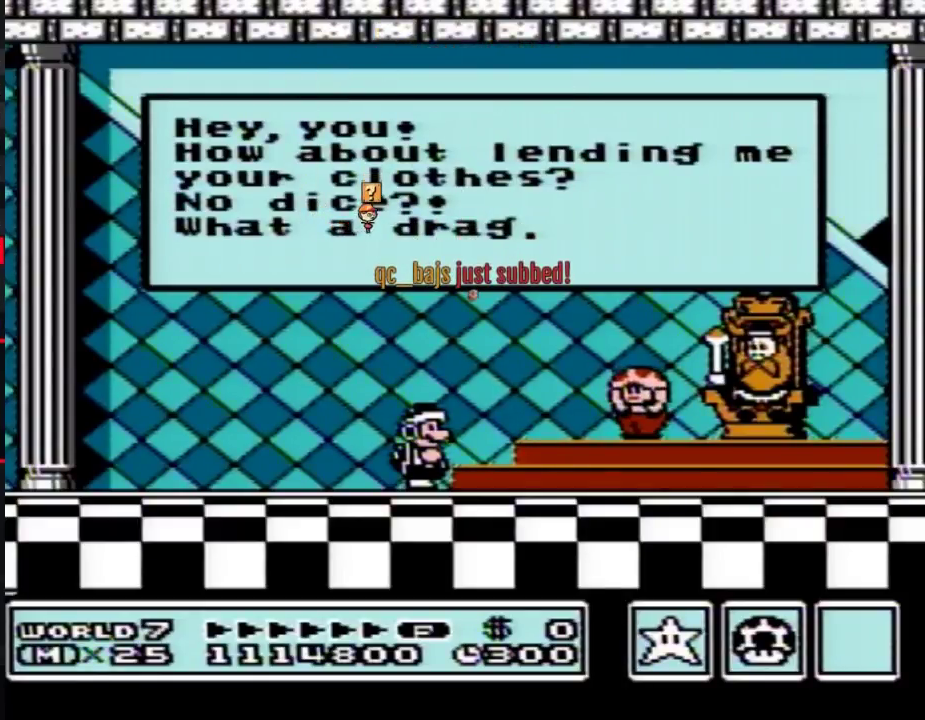
{"buttons": ["A"], "events": [[33, "A", "up"], [67, "A", "down"], [100, "A", "up"], [133, "A", "down"], [183, "A", "up"], [217, "A", "down"], [250, "A", "up"], [283, "A", "down"], [317, "A", "up"], [350, "A", "down"], [383, "A", "up"], [500, "A", "down"]]}
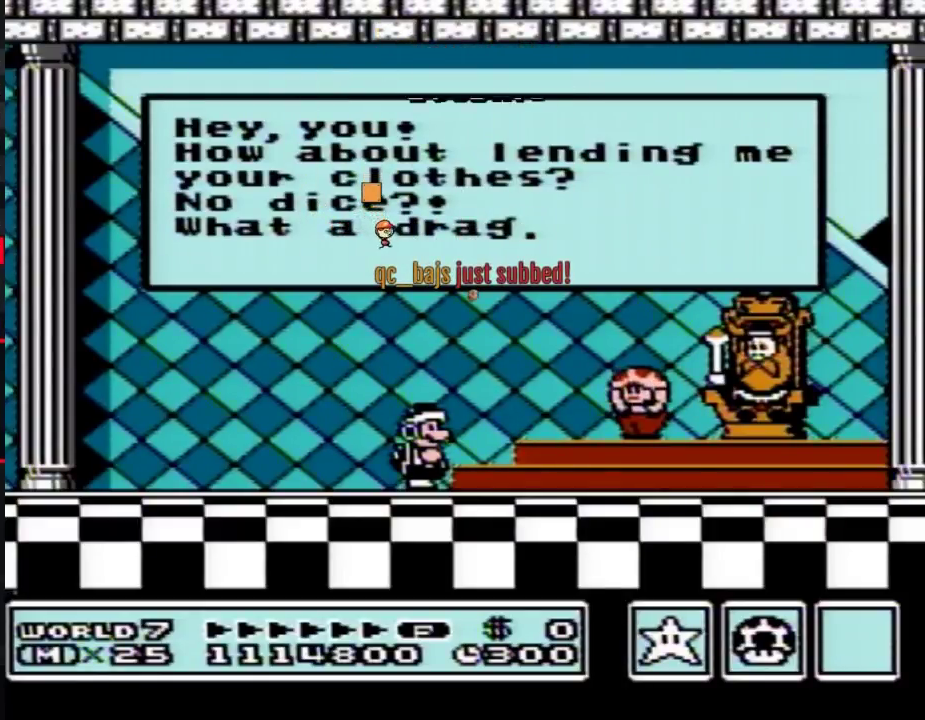
{"buttons": [], "events": [[33, "A", "up"], [133, "A", "down"], [217, "A", "up"], [250, "A", "down"], [283, "A", "up"], [317, "A", "down"], [350, "A", "up"], [383, "A", "down"], [433, "A", "up"], [467, "A", "down"], [500, "A", "up"]]}
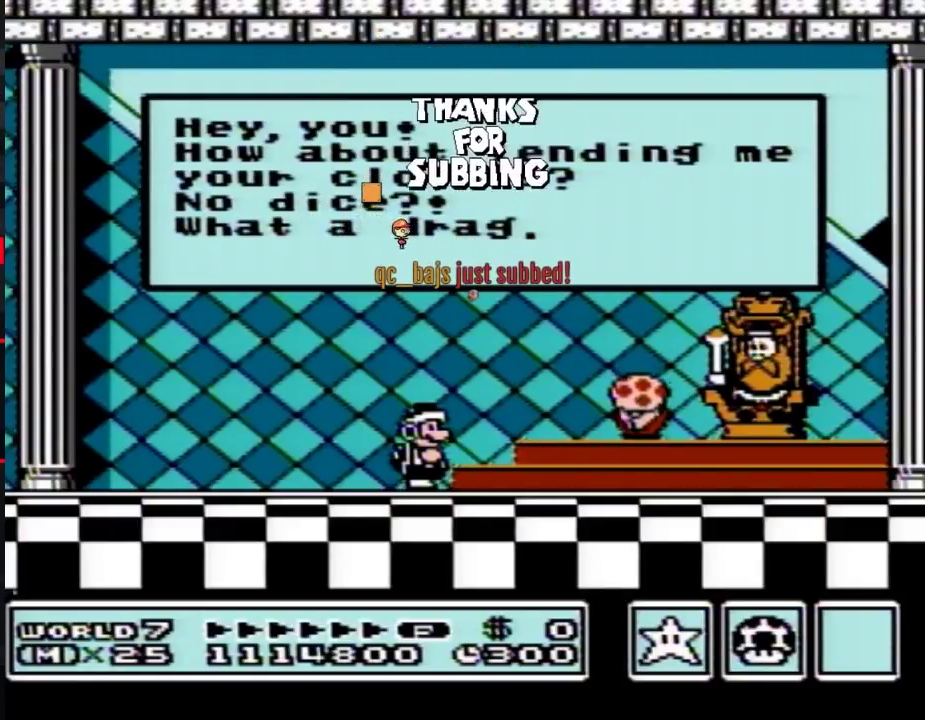
{"buttons": ["A"], "events": [[33, "A", "down"], [67, "A", "up"], [100, "A", "down"], [133, "A", "up"], [150, "A", "down"], [250, "A", "up"], [317, "A", "down"], [383, "A", "up"], [433, "A", "down"], [467, "A", "up"], [500, "A", "down"]]}
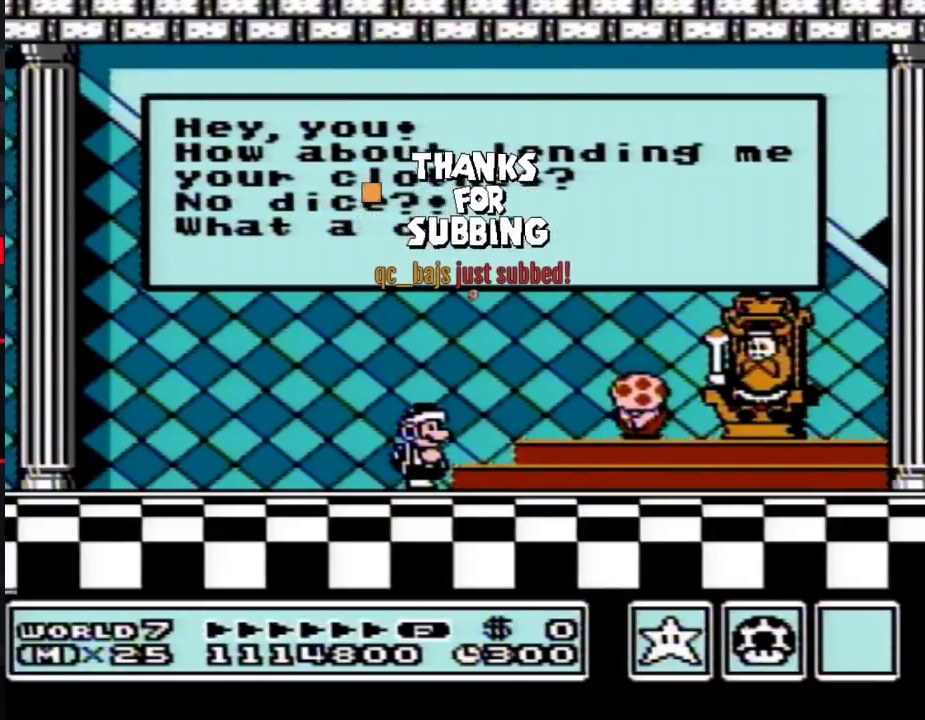
{"buttons": ["A"], "events": [[33, "A", "up"], [67, "A", "down"], [100, "A", "up"], [133, "A", "down"], [150, "A", "up"], [217, "A", "down"], [250, "A", "up"], [283, "A", "down"], [317, "A", "up"], [350, "A", "down"], [383, "A", "up"], [400, "A", "down"], [433, "A", "up"], [500, "A", "down"]]}
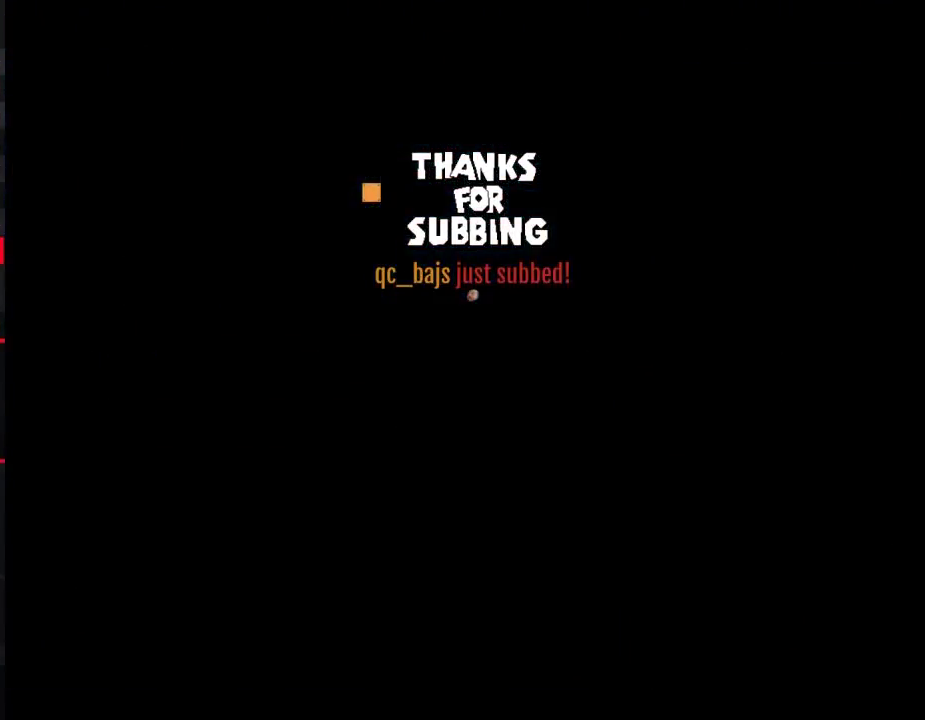
{"buttons": [], "events": [[33, "A", "up"], [67, "A", "down"], [100, "A", "up"], [133, "A", "down"], [150, "A", "up"], [283, "A", "down"], [317, "A", "up"], [350, "A", "down"], [383, "A", "up"], [400, "A", "down"], [500, "A", "up"]]}
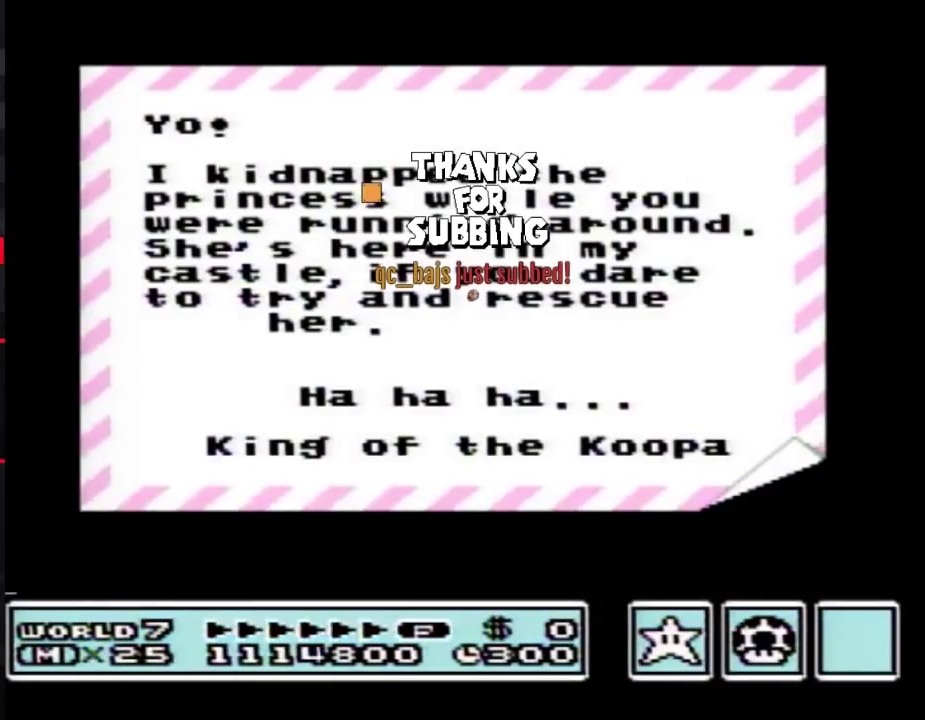
{"buttons": [], "events": [[33, "A", "down"], [100, "A", "up"], [183, "A", "down"], [217, "A", "up"], [250, "A", "down"], [283, "A", "up"], [317, "A", "down"], [400, "A", "up"]]}
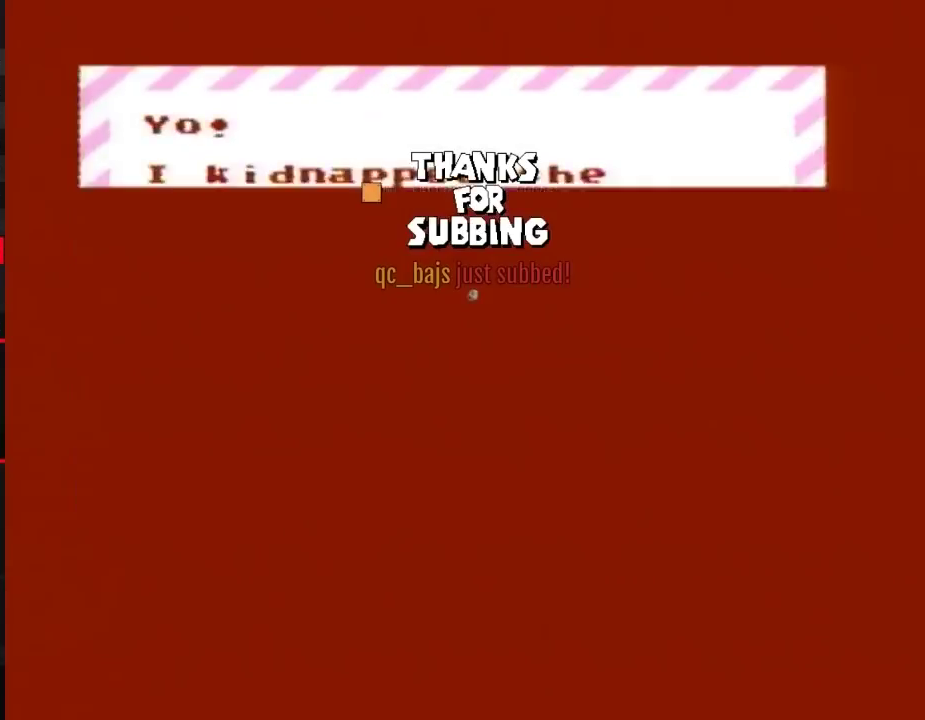
{"buttons": ["A"], "events": [[150, "A", "down"], [217, "A", "up"], [250, "A", "down"], [283, "A", "up"], [317, "A", "down"], [350, "A", "up"], [383, "A", "down"], [400, "A", "up"], [433, "A", "down"], [467, "A", "up"], [500, "A", "down"]]}
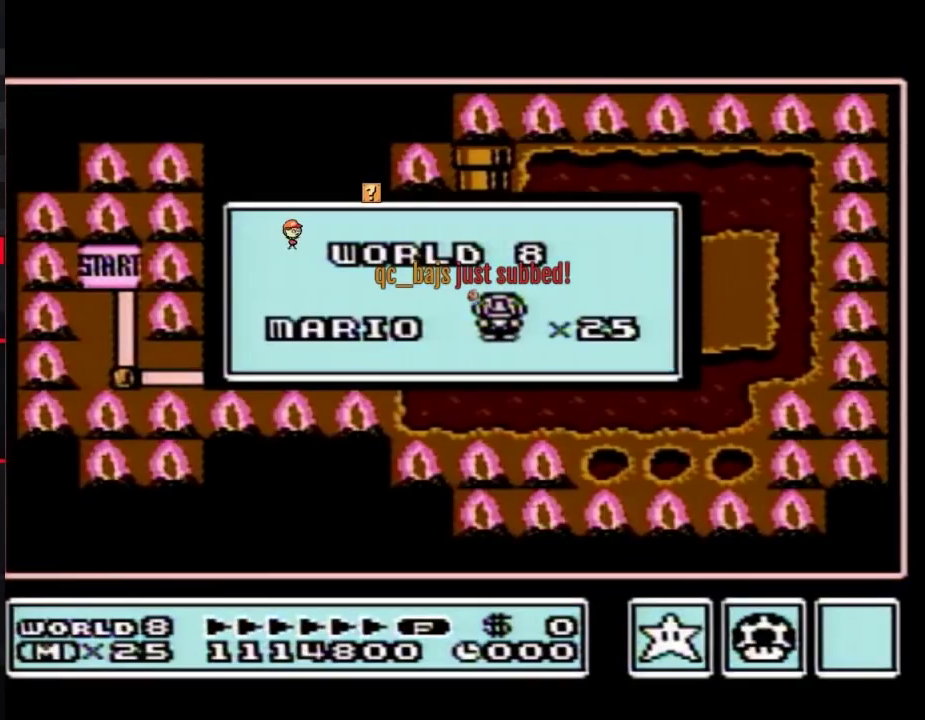
{"buttons": ["A"], "events": [[100, "A", "up"], [133, "A", "down"], [217, "A", "up"], [283, "A", "down"], [350, "A", "up"], [383, "A", "down"]]}
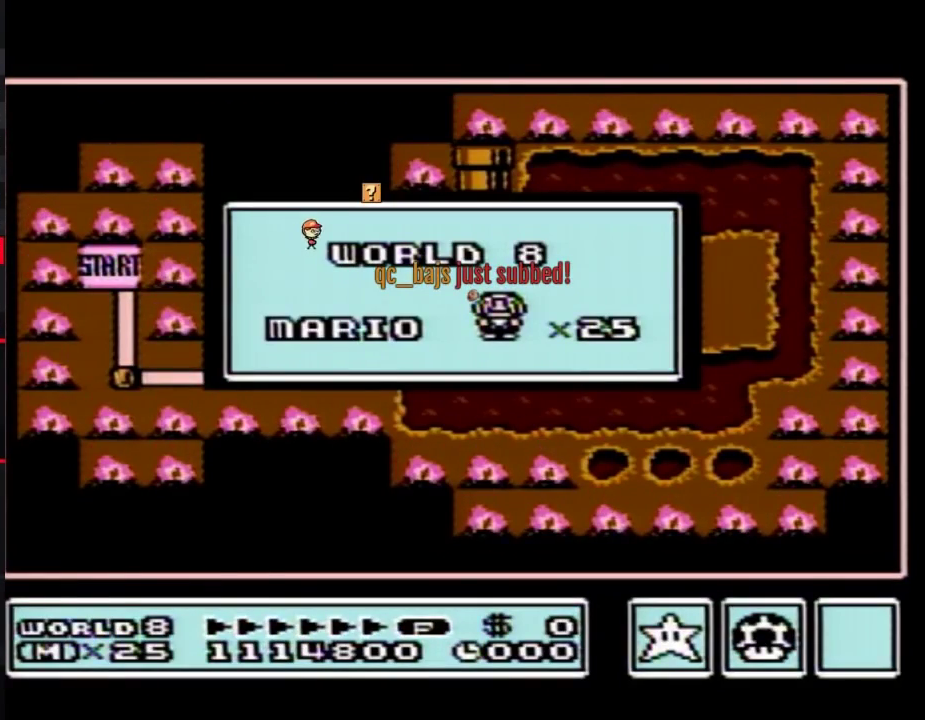
{"buttons": [], "events": [[67, "A", "up"]]}
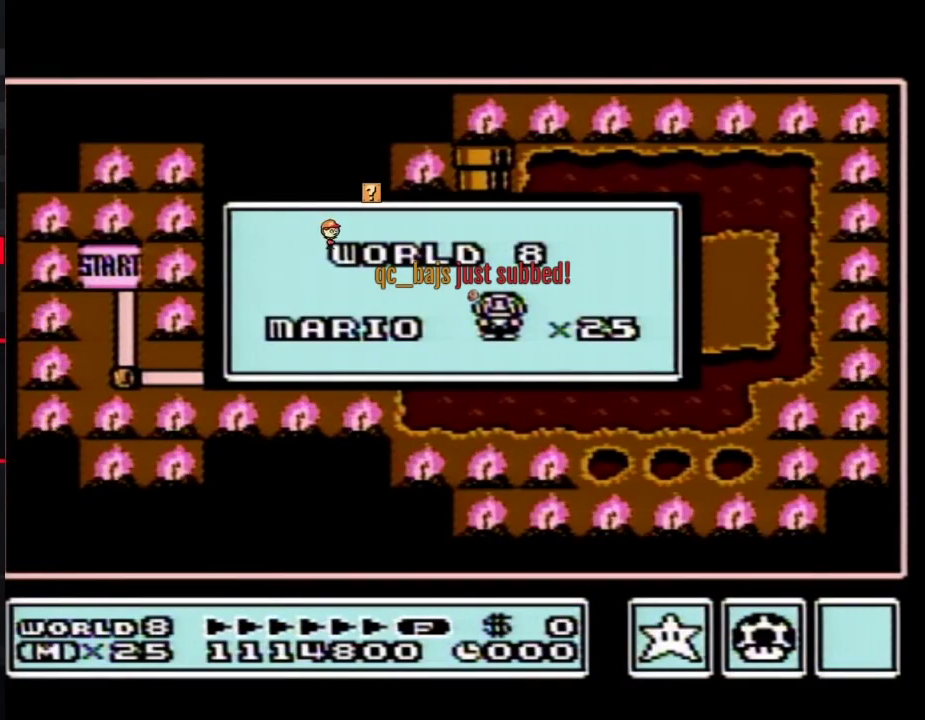
{"buttons": [], "events": [[100, "B", "down"], [150, "B", "up"], [183, "A", "down"], [217, "A", "up"], [350, "A", "down"], [383, "A", "up"]]}
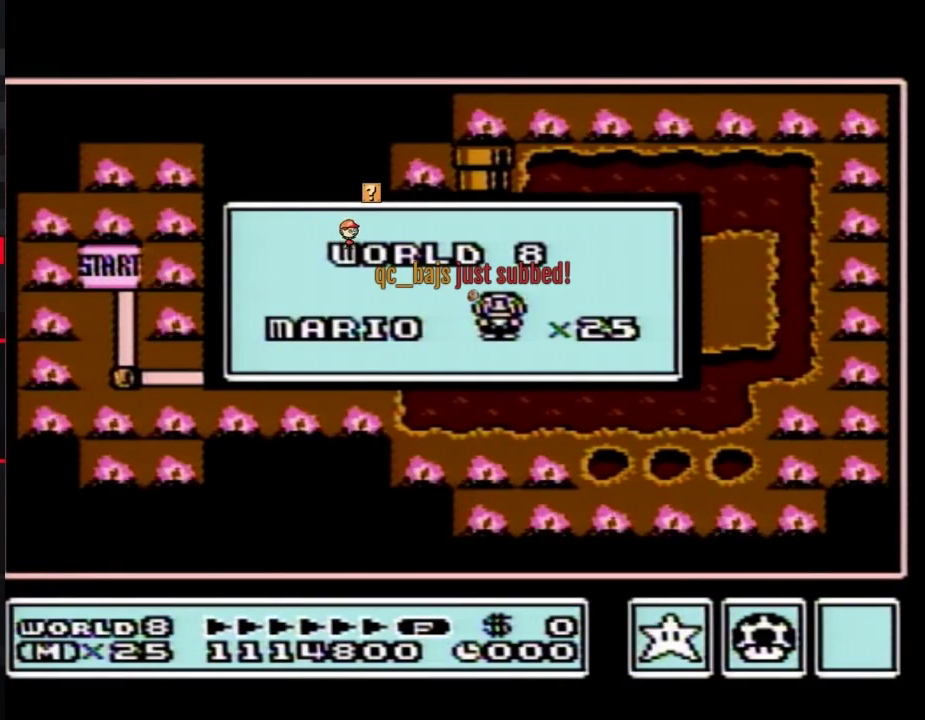
{"buttons": []}
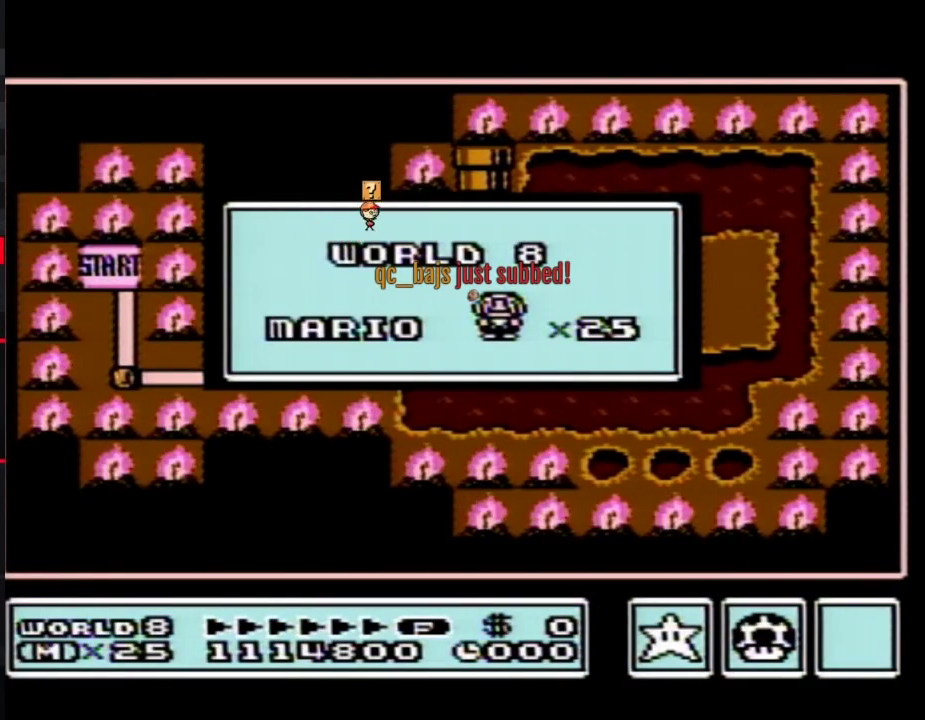
{"buttons": []}
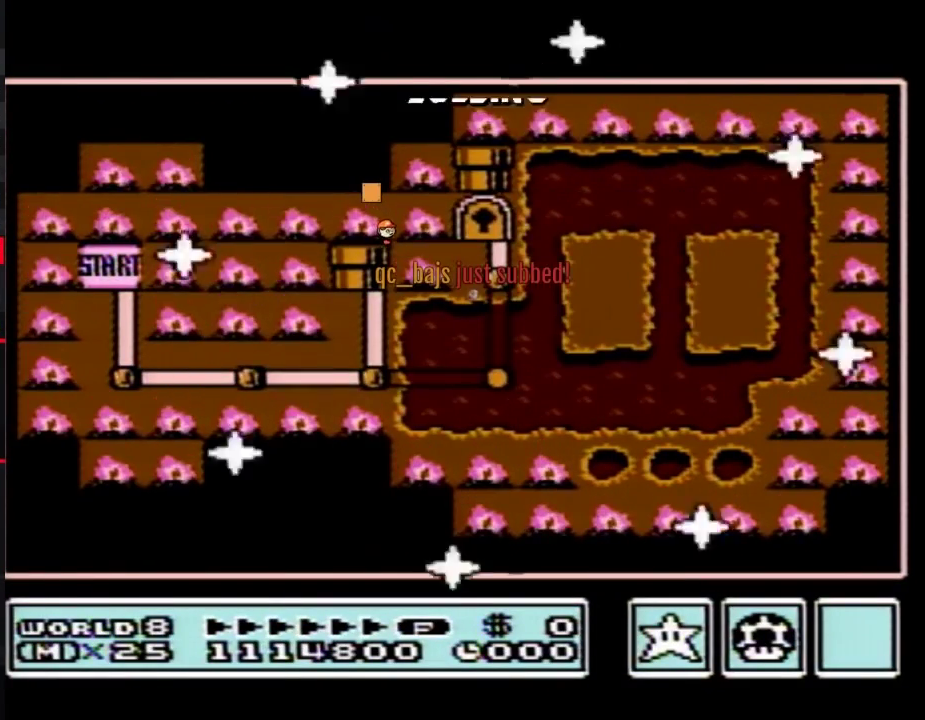
{"buttons": ["DPAD_DOWN"], "events": [[500, "DPAD_DOWN", "down"]]}
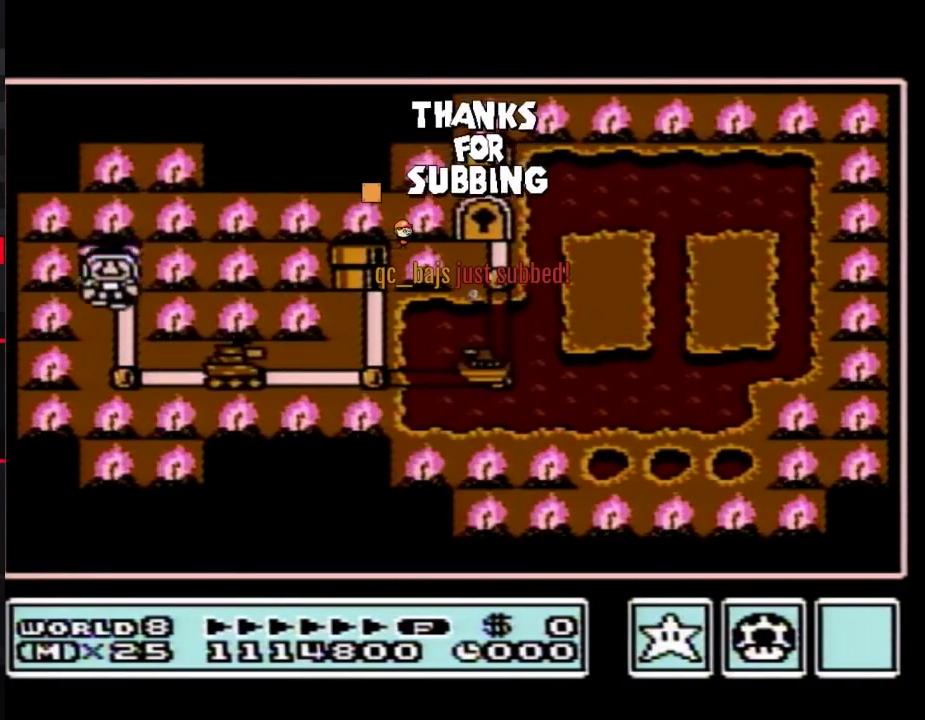
{"buttons": ["DPAD_RIGHT"], "events": [[217, "DPAD_DOWN", "up"], [317, "DPAD_RIGHT", "down"]]}
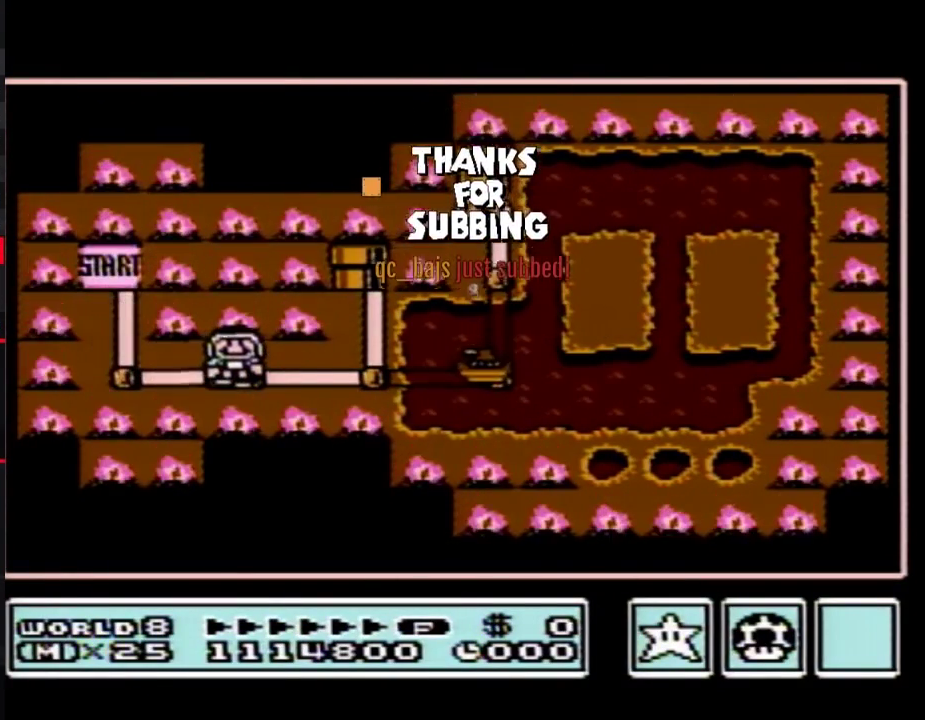
{"buttons": ["DPAD_RIGHT"]}